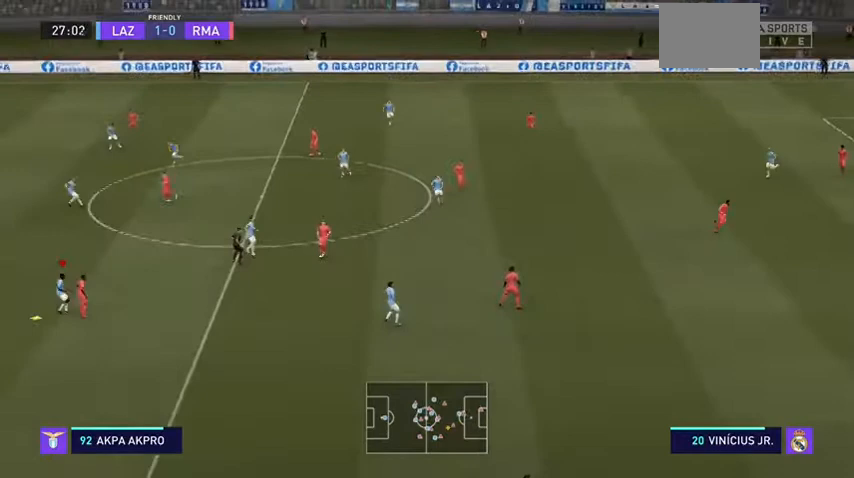
Gameplay with a controller (Xbox layout); each line is a JSON object with the inputs held at the frame after it. "events" lists button and stick changes between this image and that frame as [ms after this image, input, new state], when the widget could be followed in between. Not read: L3.
{"buttons": ["A", "R2"], "left_stick": "up", "right_stick": "center", "events": [[400, "A", "down"]]}
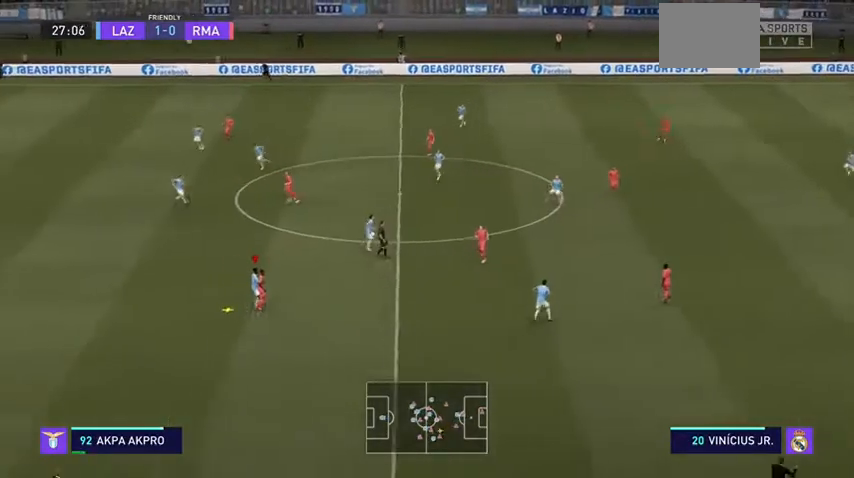
{"buttons": ["R2"], "left_stick": "up", "right_stick": "center", "events": [[133, "A", "up"]]}
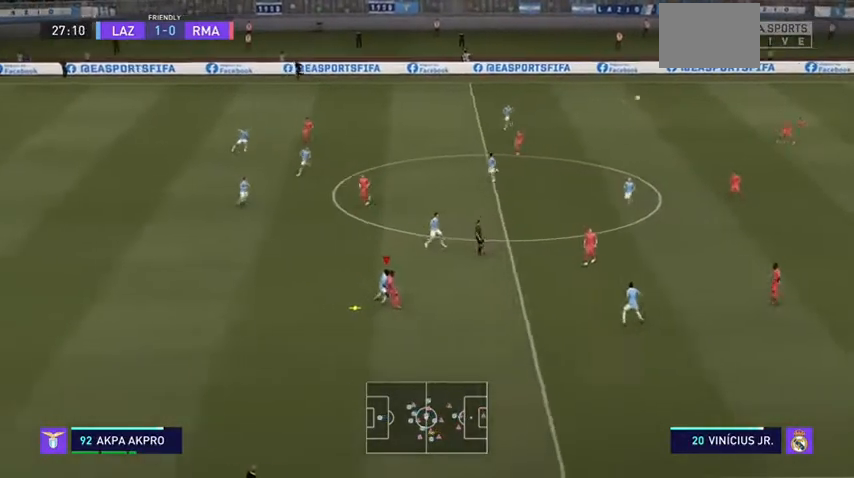
{"buttons": ["R2"], "left_stick": "up", "right_stick": "center", "events": []}
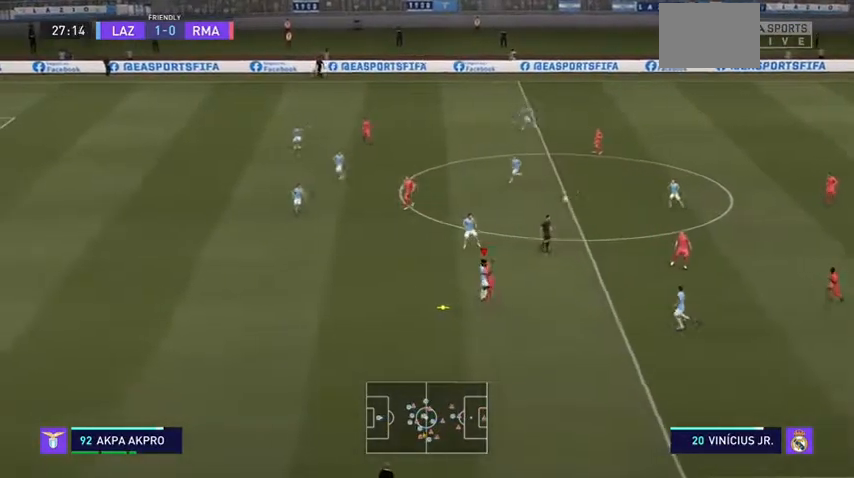
{"buttons": ["R2"], "left_stick": "up", "right_stick": "center"}
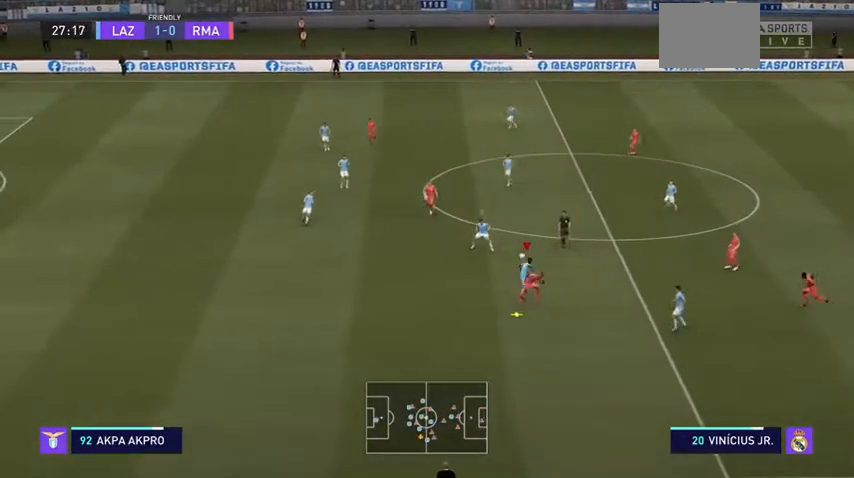
{"buttons": ["R2"], "left_stick": "up-left", "right_stick": "center", "events": [[367, "left_stick", "up-left"]]}
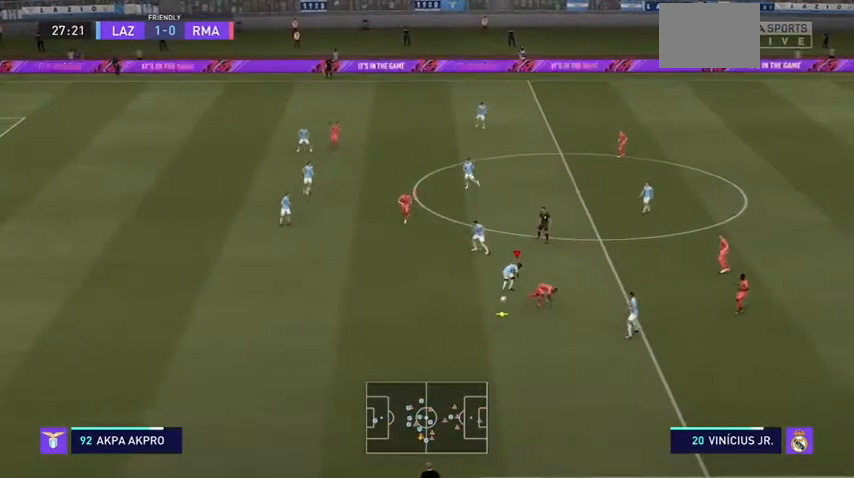
{"buttons": ["R2"], "left_stick": "down-left", "right_stick": "center", "events": [[33, "left_stick", "left"], [400, "left_stick", "down-left"]]}
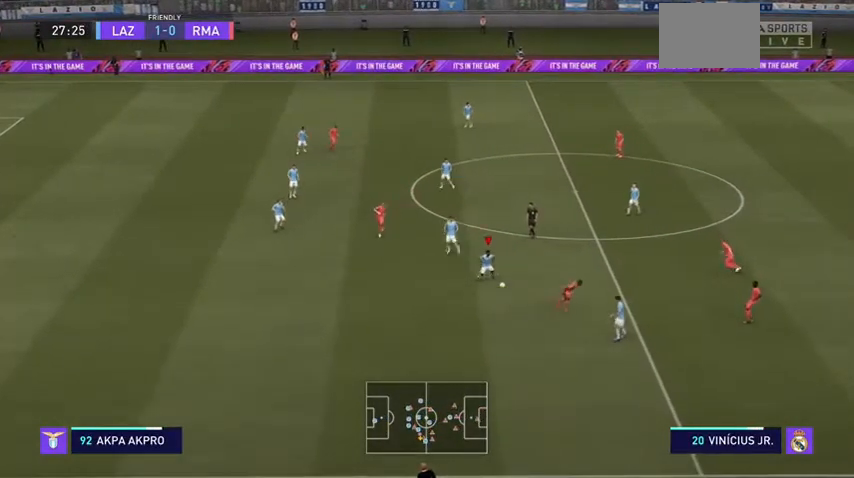
{"buttons": ["R2"], "left_stick": "down", "right_stick": "center", "events": [[300, "left_stick", "down"]]}
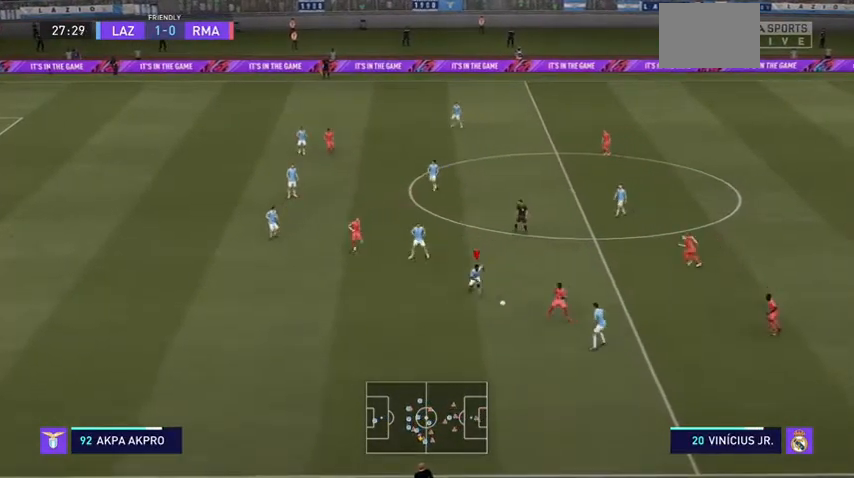
{"buttons": ["L2", "R2"], "left_stick": "down", "right_stick": "center", "events": [[500, "L2", "down"]]}
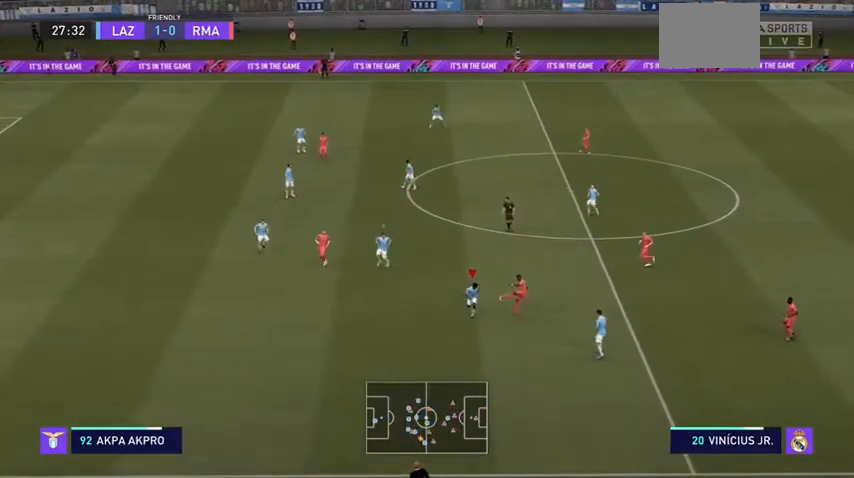
{"buttons": ["L2", "R2"], "left_stick": "up", "right_stick": "center", "events": [[100, "left_stick", "right"], [200, "left_stick", "up-right"], [300, "left_stick", "up"]]}
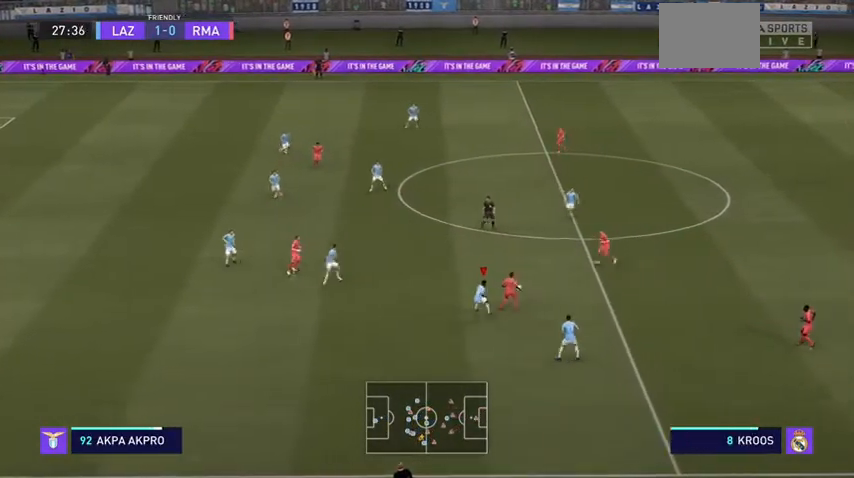
{"buttons": ["R2"], "left_stick": "up", "right_stick": "center", "events": [[133, "L2", "up"]]}
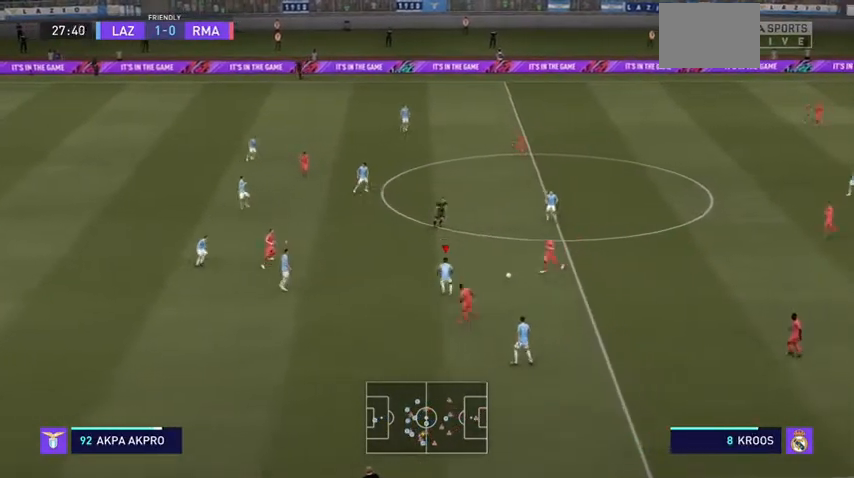
{"buttons": ["L2", "R2"], "left_stick": "up-right", "right_stick": "center", "events": [[133, "left_stick", "up-right"], [233, "L2", "down"]]}
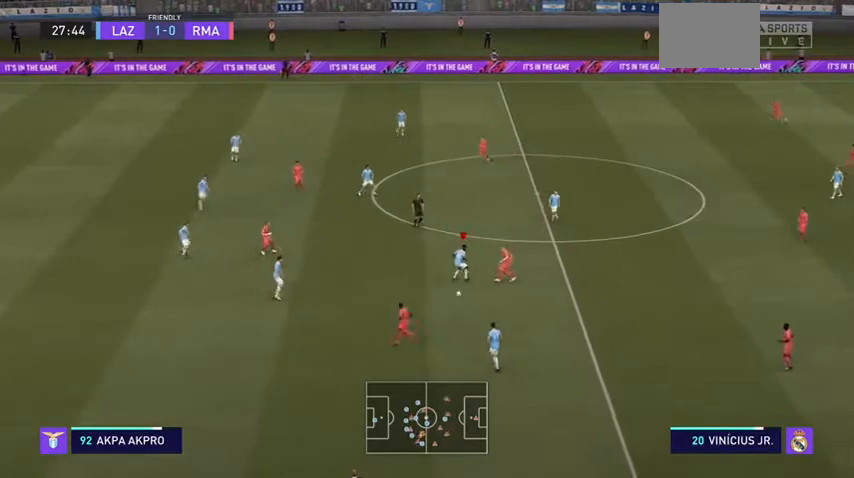
{"buttons": ["R2"], "left_stick": "down-left", "right_stick": "center", "events": [[167, "left_stick", "up"], [333, "L2", "up"], [333, "left_stick", "left"], [467, "left_stick", "down-left"]]}
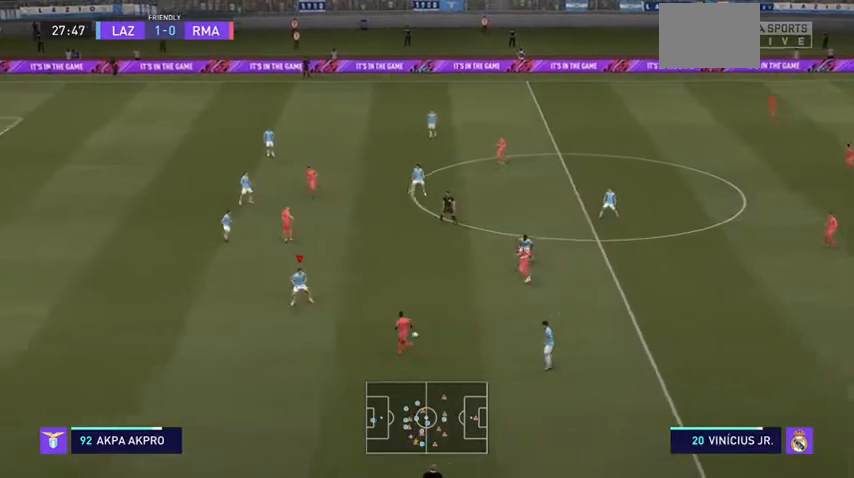
{"buttons": ["R2"], "left_stick": "down", "right_stick": "center", "events": [[100, "left_stick", "down"]]}
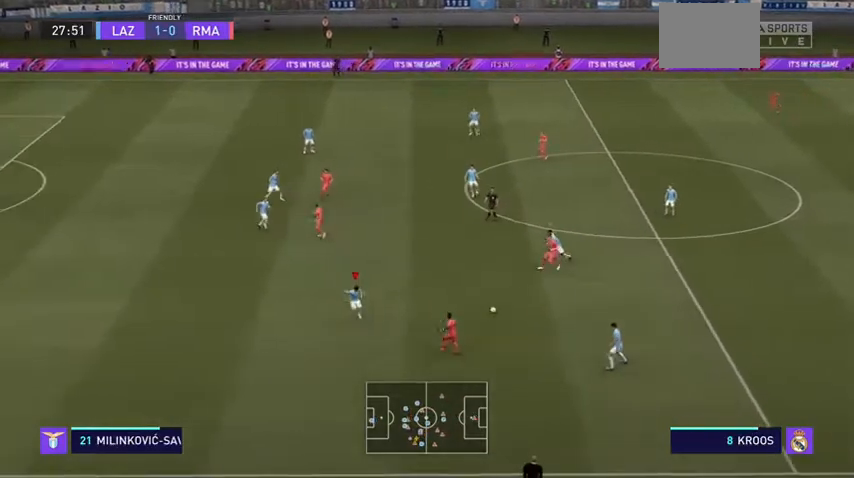
{"buttons": ["R2"], "left_stick": "left", "right_stick": "center", "events": [[67, "L2", "down"], [67, "left_stick", "right"], [133, "left_stick", "up-right"], [267, "left_stick", "up"], [367, "left_stick", "up-left"], [467, "L2", "up"], [467, "left_stick", "left"]]}
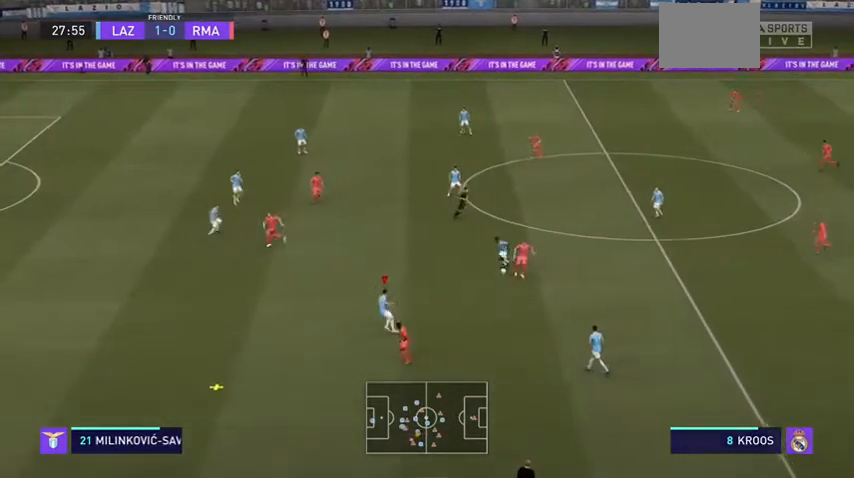
{"buttons": ["R2"], "left_stick": "left", "right_stick": "center", "events": [[300, "right_stick", "down"], [400, "right_stick", "center"]]}
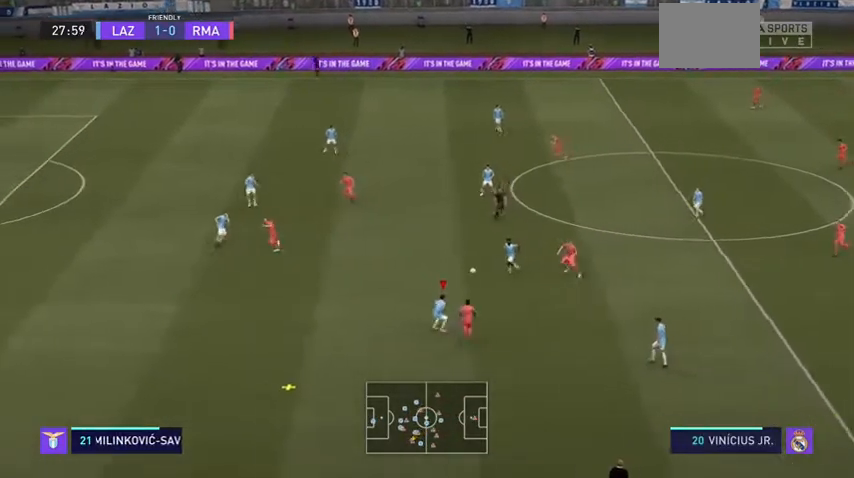
{"buttons": ["R2"], "left_stick": "left", "right_stick": "center", "events": []}
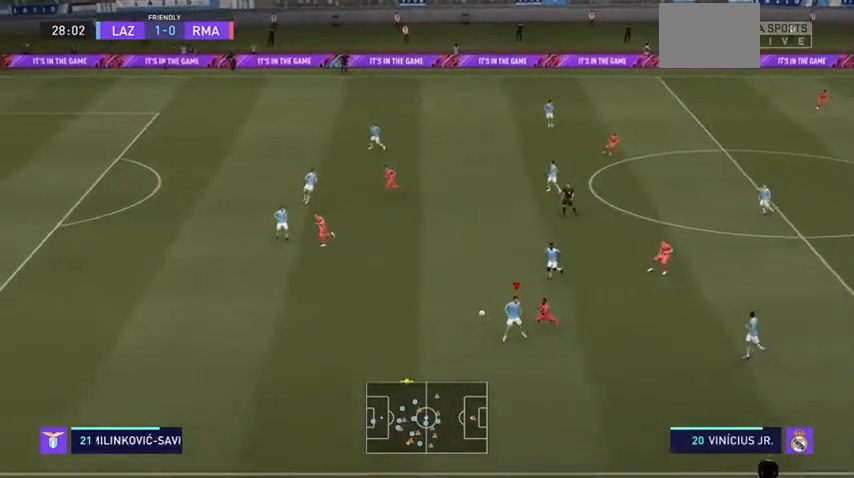
{"buttons": ["R2"], "left_stick": "left", "right_stick": "center", "events": []}
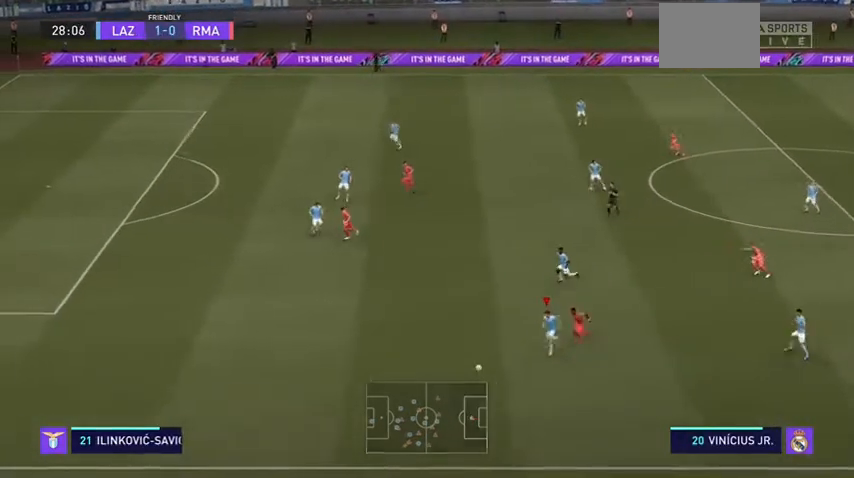
{"buttons": ["R2"], "left_stick": "up-left", "right_stick": "center", "events": [[467, "left_stick", "up-left"]]}
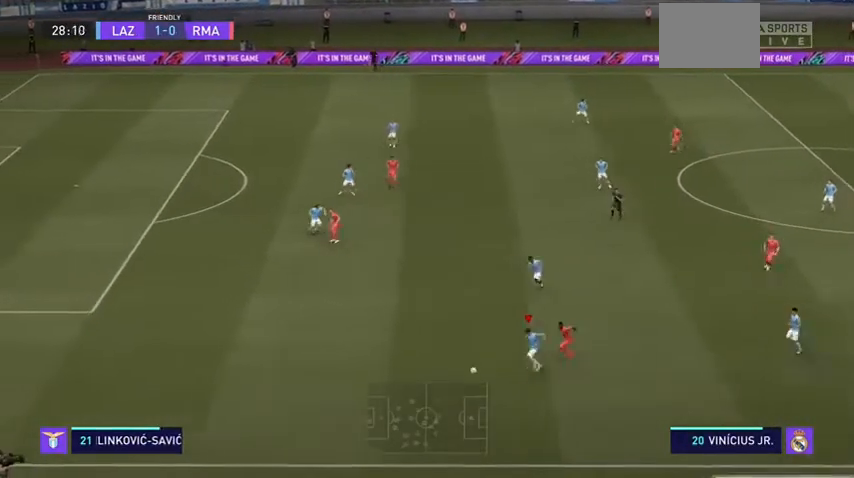
{"buttons": ["R2"], "left_stick": "up-left", "right_stick": "center", "events": []}
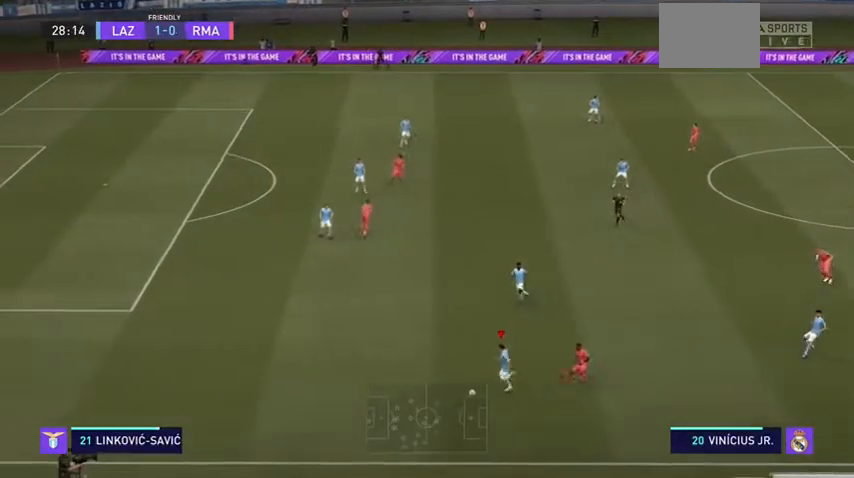
{"buttons": [], "left_stick": "up", "right_stick": "center", "events": [[267, "R2", "up"], [467, "left_stick", "up"]]}
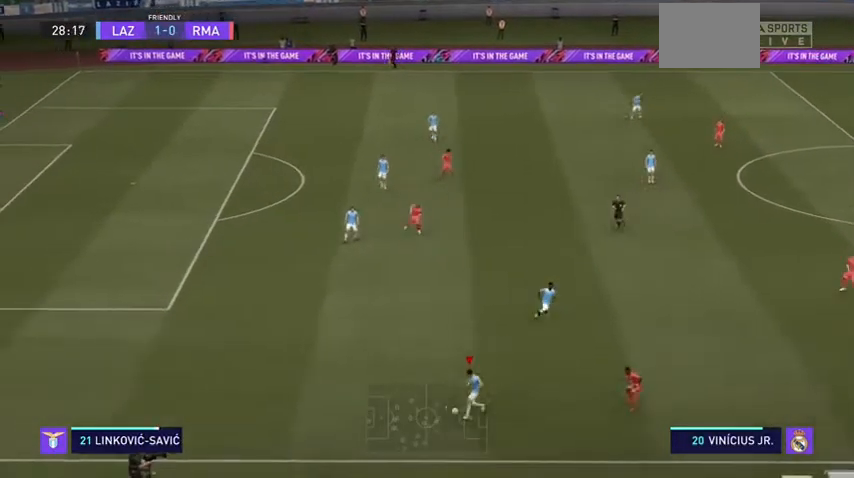
{"buttons": [], "left_stick": "up", "right_stick": "center", "events": []}
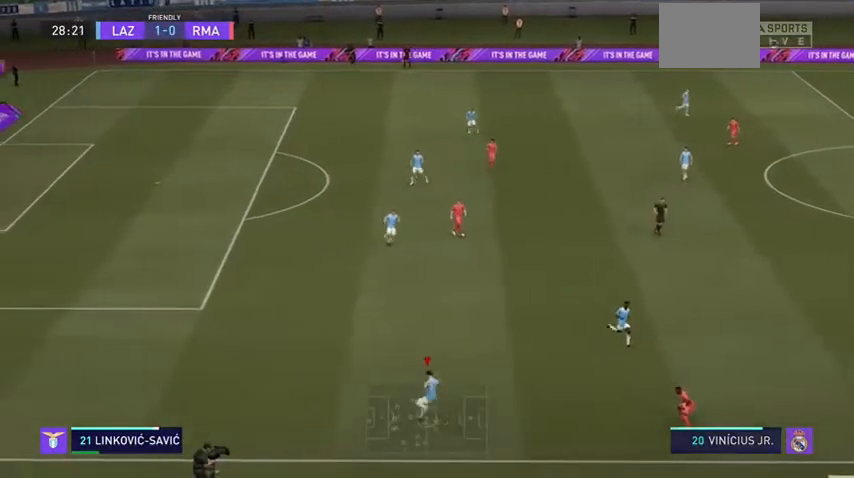
{"buttons": [], "left_stick": "up-right", "right_stick": "center"}
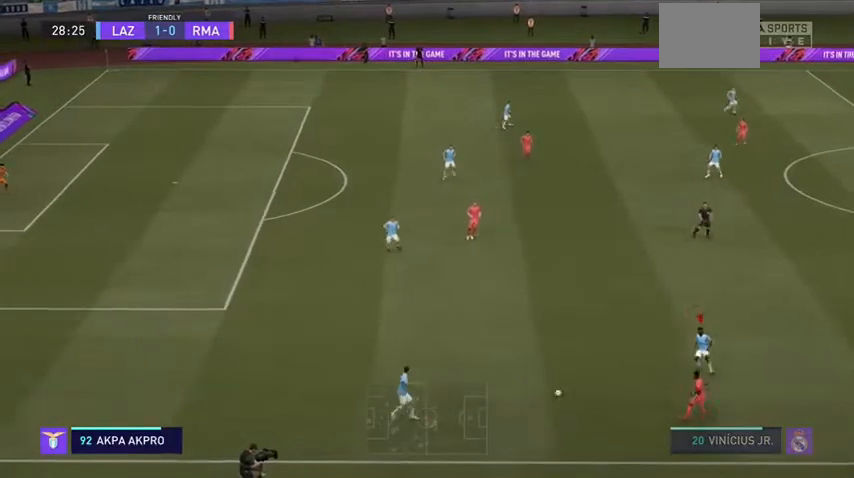
{"buttons": ["R2"], "left_stick": "up", "right_stick": "center", "events": [[33, "left_stick", "center"], [267, "left_stick", "up"], [367, "R2", "down"]]}
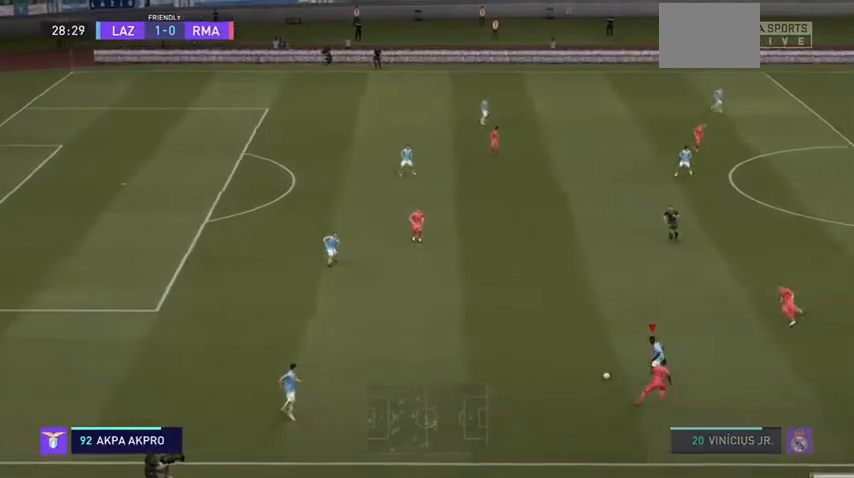
{"buttons": ["R2"], "left_stick": "up-left", "right_stick": "center", "events": [[333, "left_stick", "up-left"]]}
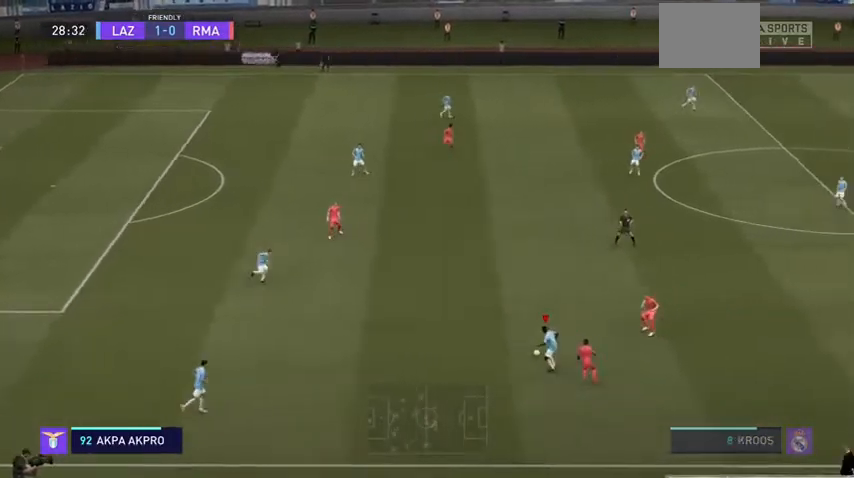
{"buttons": ["R2"], "left_stick": "up", "right_stick": "center", "events": [[333, "left_stick", "up"]]}
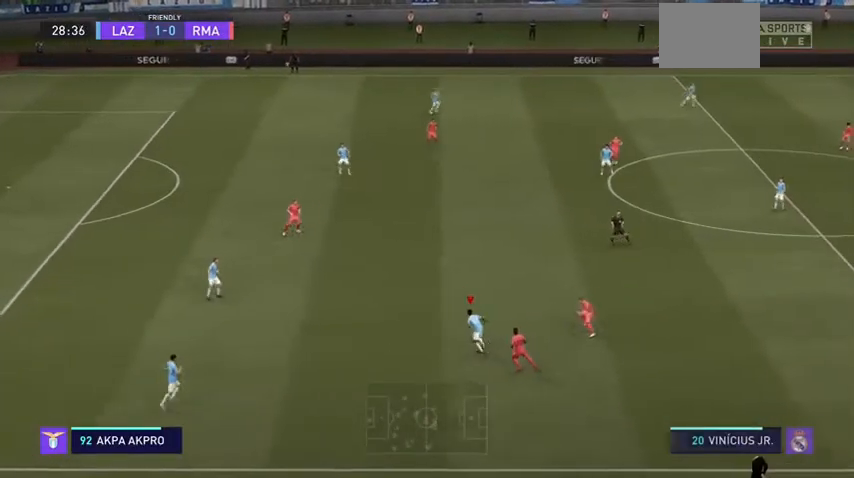
{"buttons": ["R2"], "left_stick": "up", "right_stick": "center", "events": []}
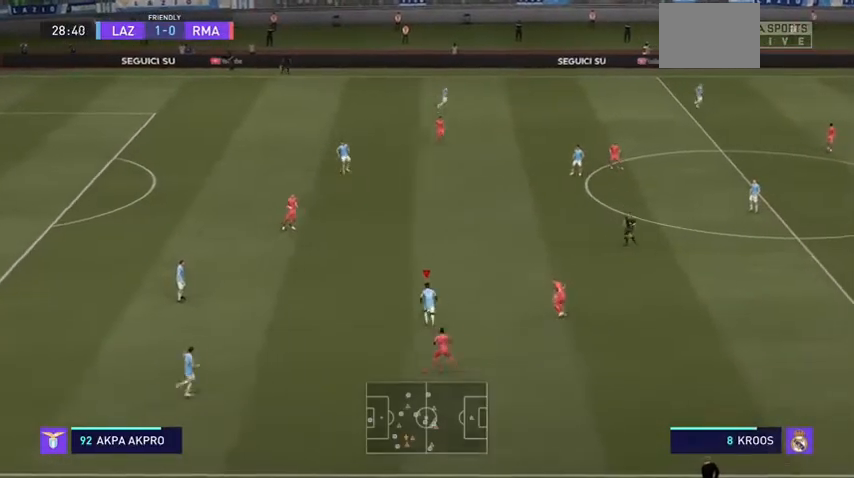
{"buttons": ["R2"], "left_stick": "up-right", "right_stick": "center", "events": [[67, "A", "down"], [67, "left_stick", "up-right"], [267, "A", "up"]]}
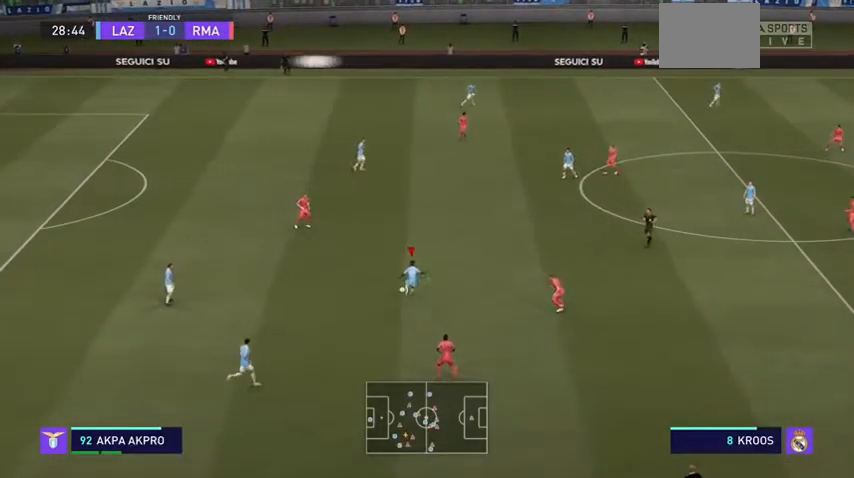
{"buttons": ["R2"], "left_stick": "up-right", "right_stick": "center", "events": []}
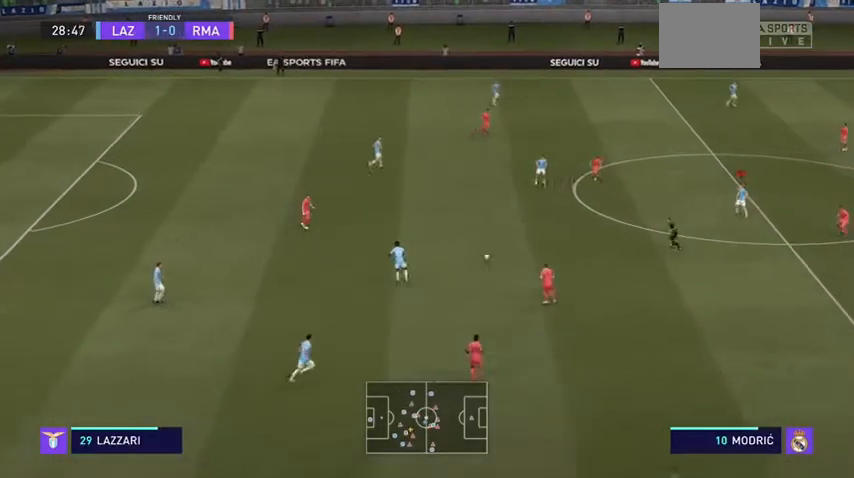
{"buttons": ["R2"], "left_stick": "right", "right_stick": "center", "events": [[233, "left_stick", "right"]]}
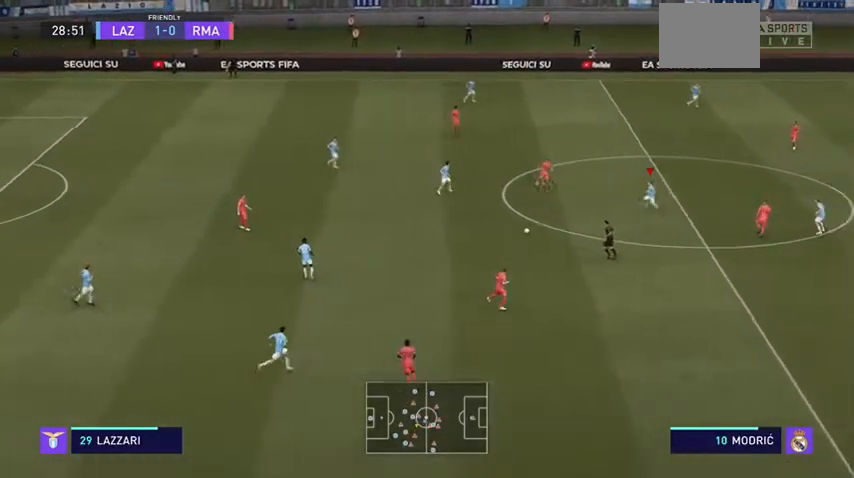
{"buttons": ["R2"], "left_stick": "right", "right_stick": "center", "events": []}